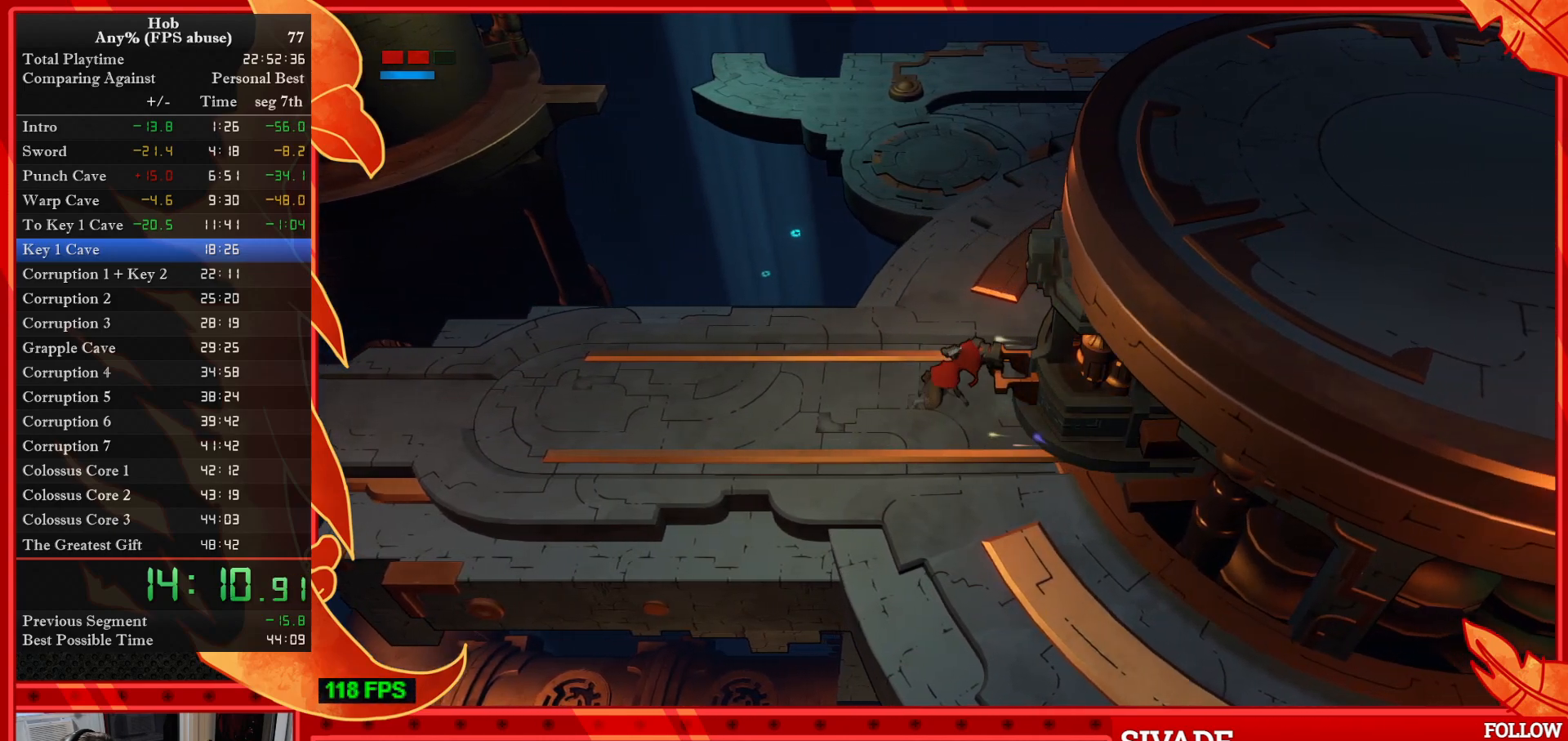
Gameplay with a controller (PlayStation layout); each line is a JSON object with the inputs held at the frame after it. "events" lists button and stick changes between this image and that frame as [ms after this image, input, new state], when the widget could be followed in between. Not read: right_stick.
{"buttons": ["SQUARE"], "left_stick": "right", "events": []}
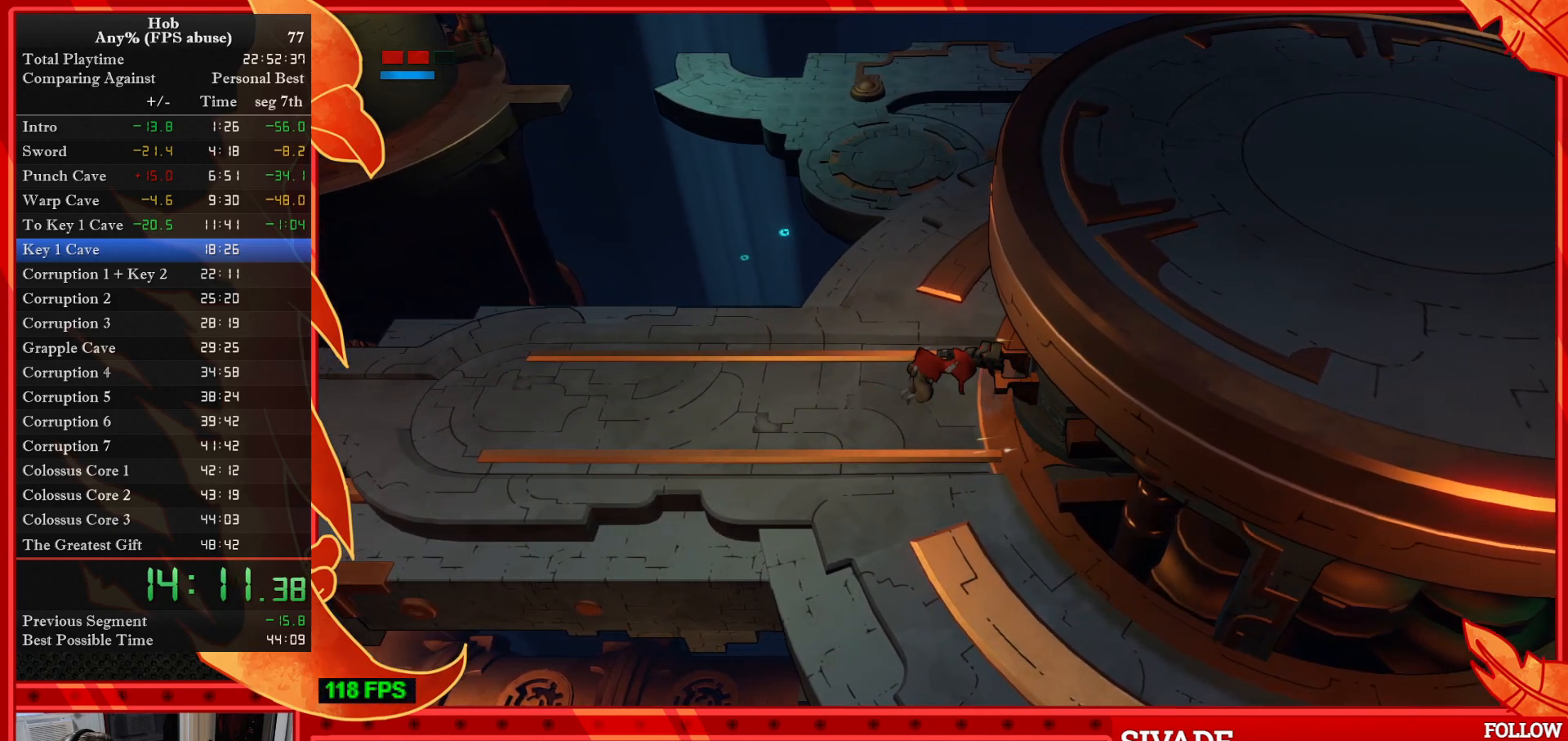
{"buttons": [], "left_stick": "center", "events": [[450, "left_stick", "center"], [483, "SQUARE", "up"]]}
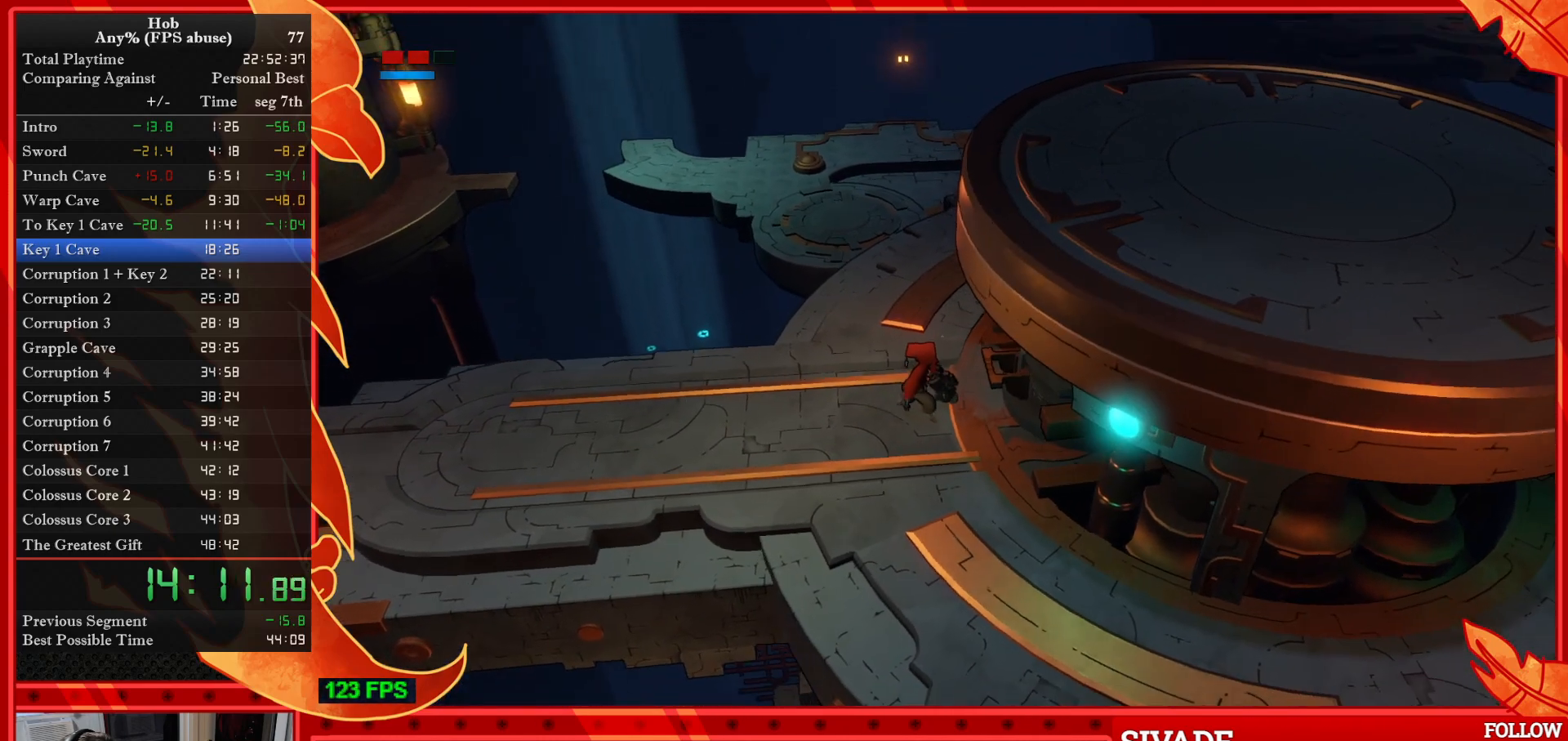
{"buttons": [], "left_stick": "up", "events": [[150, "left_stick", "up"]]}
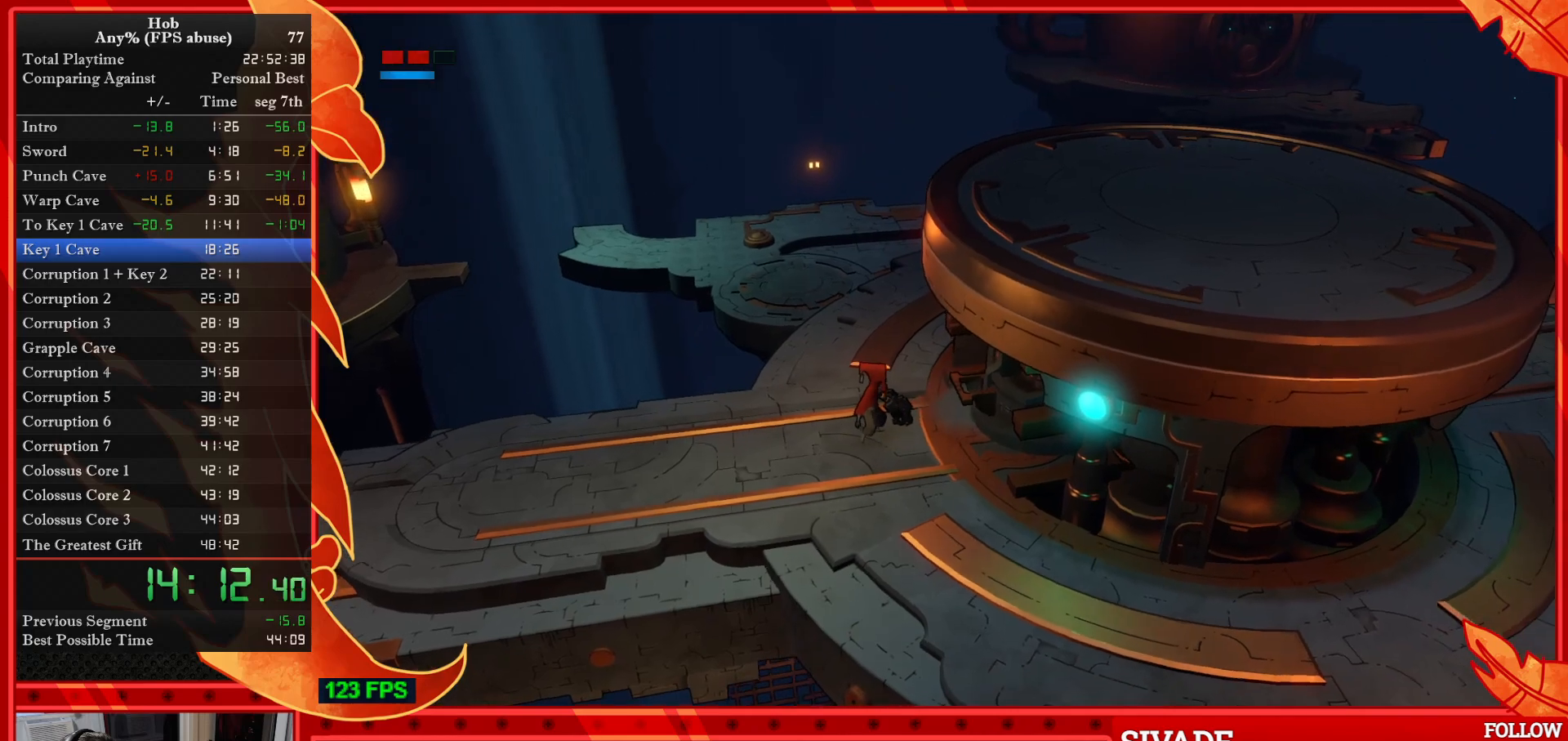
{"buttons": [], "left_stick": "up", "events": [[167, "left_stick", "center"], [400, "left_stick", "up"]]}
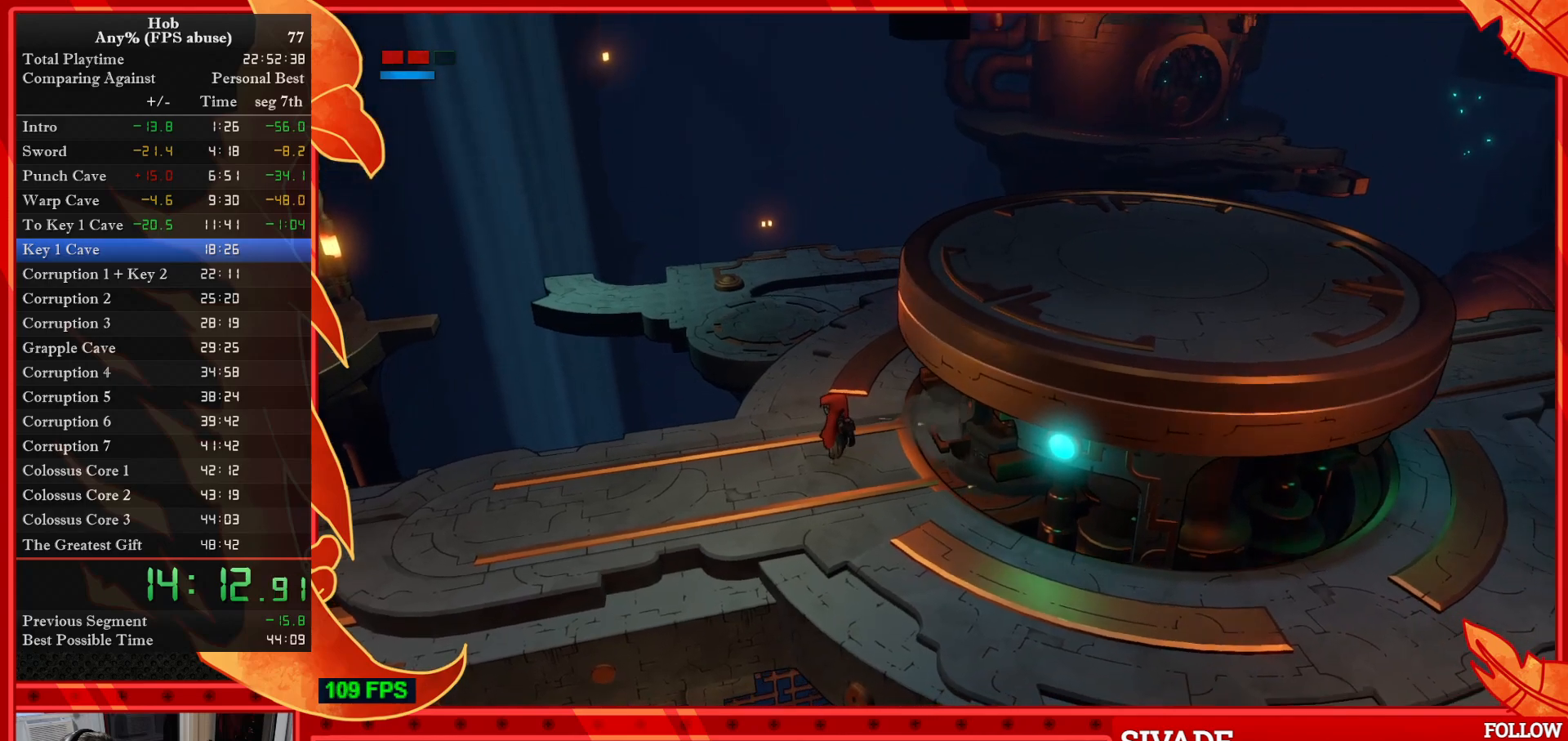
{"buttons": [], "left_stick": "up", "events": []}
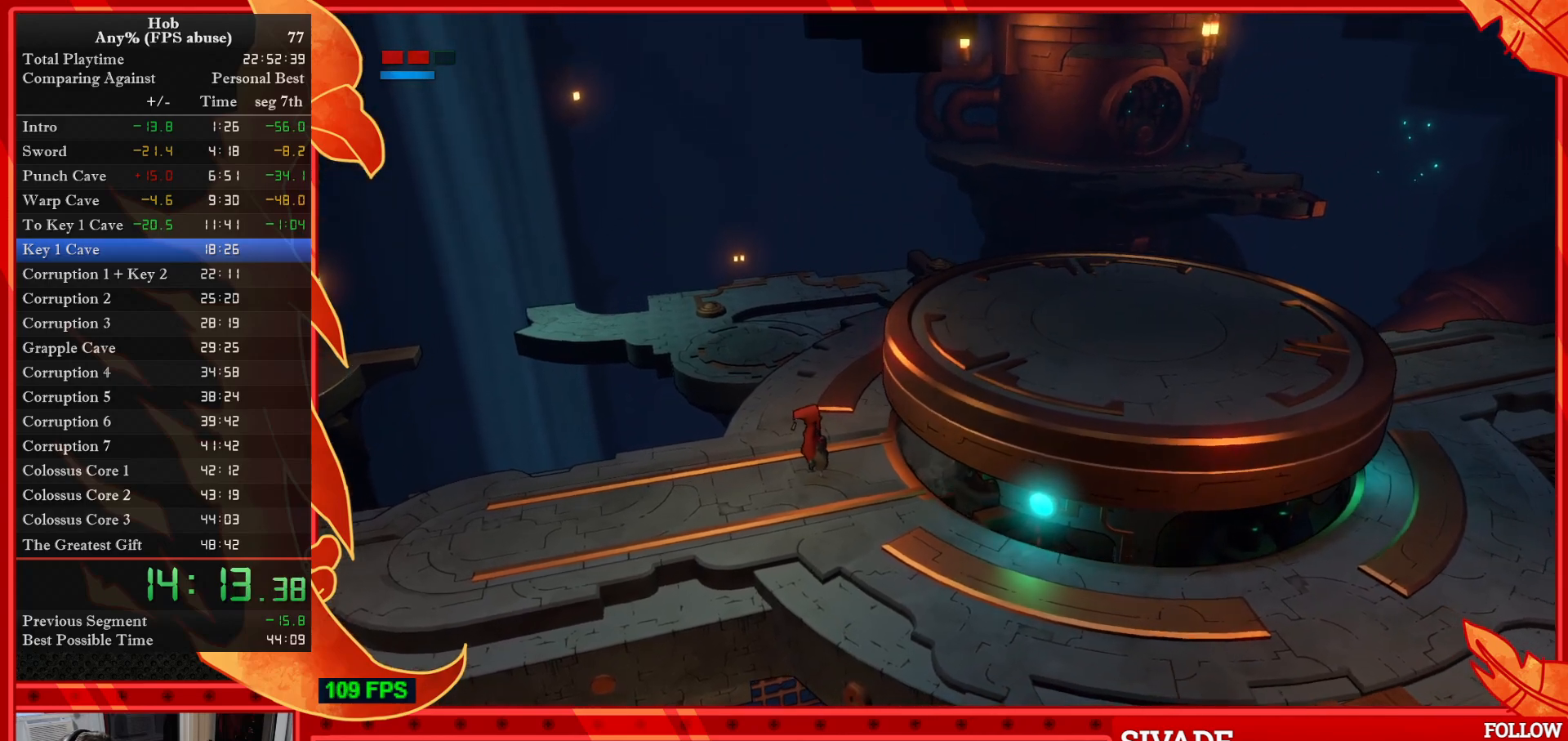
{"buttons": [], "left_stick": "up", "events": []}
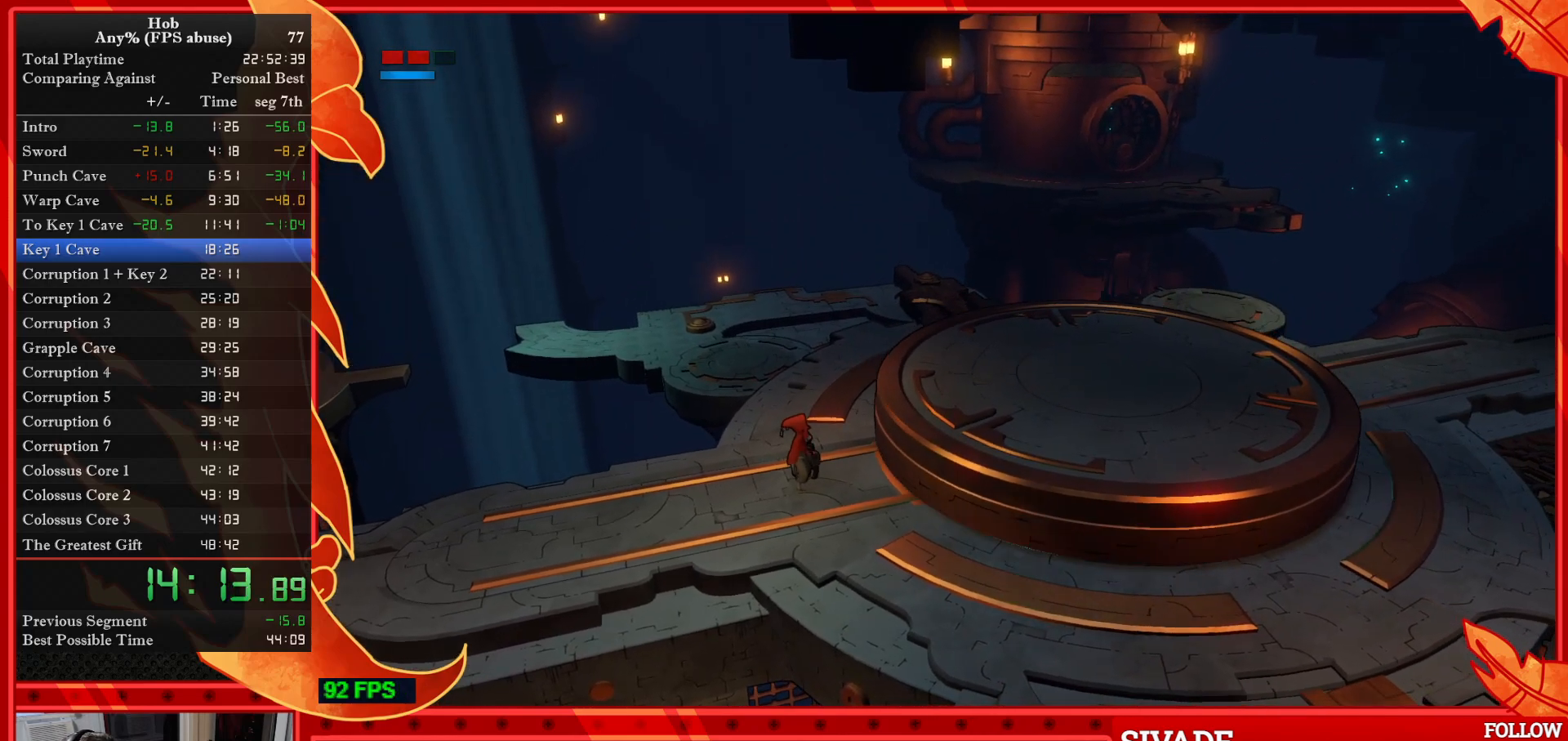
{"buttons": [], "left_stick": "up", "events": []}
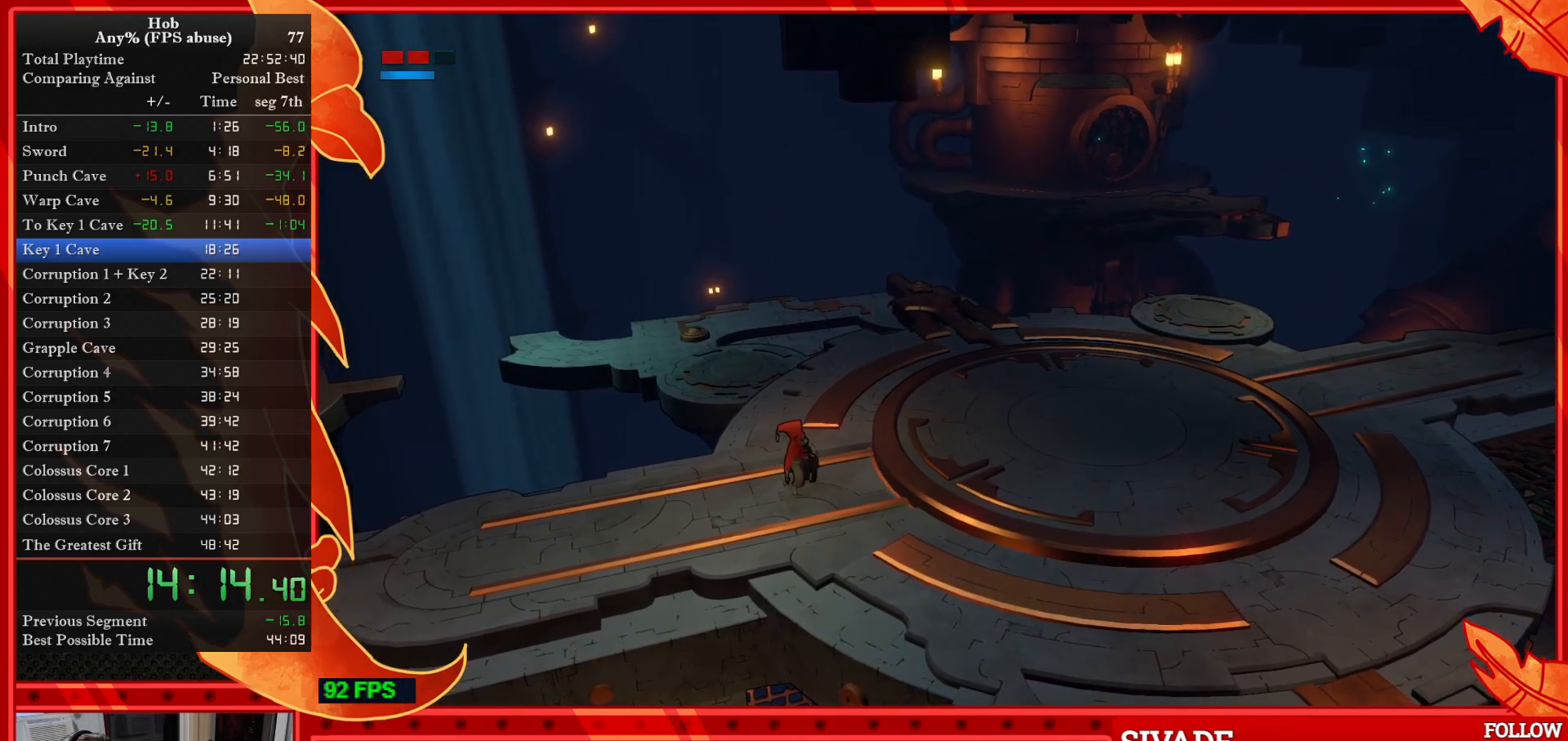
{"buttons": [], "left_stick": "up", "events": []}
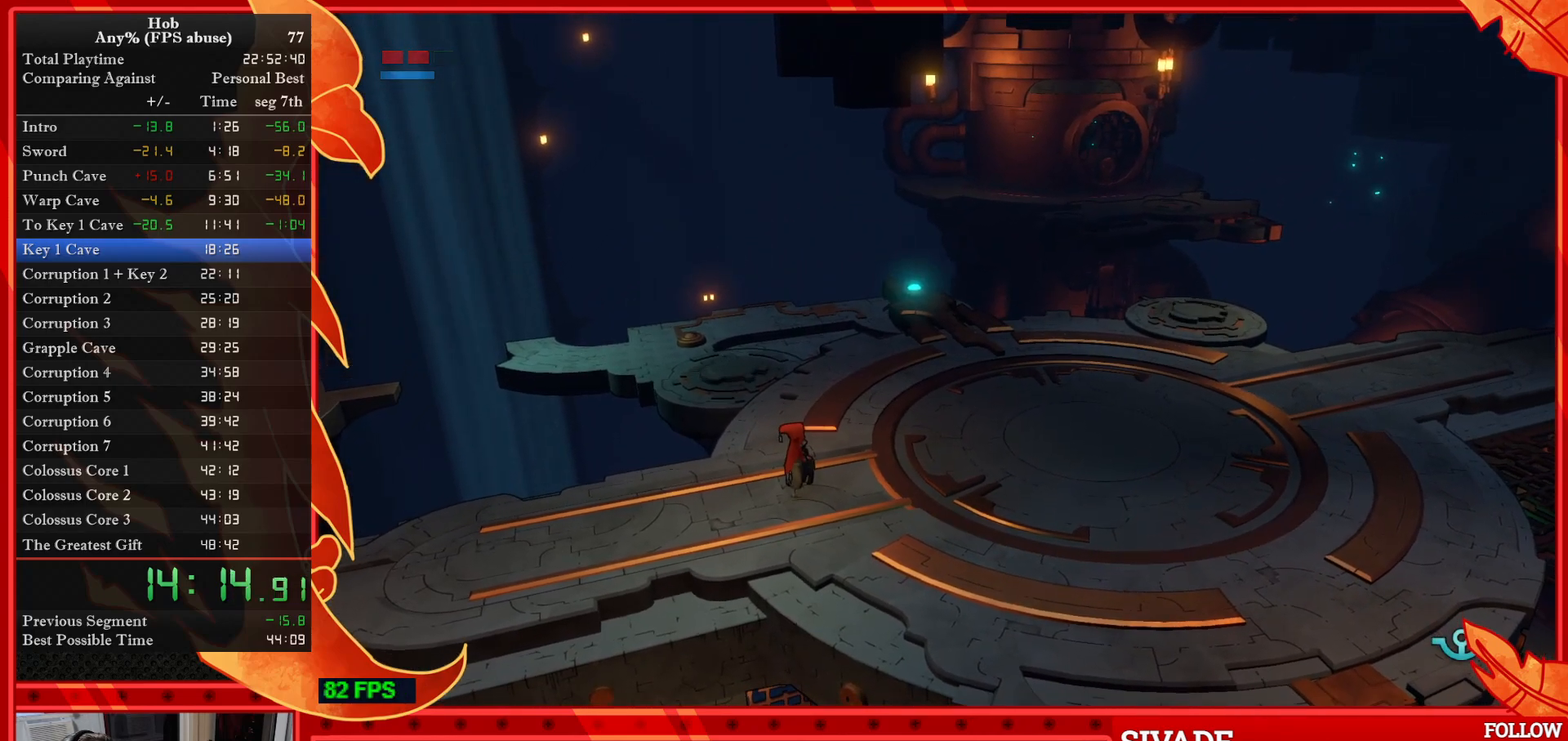
{"buttons": [], "left_stick": "up", "events": []}
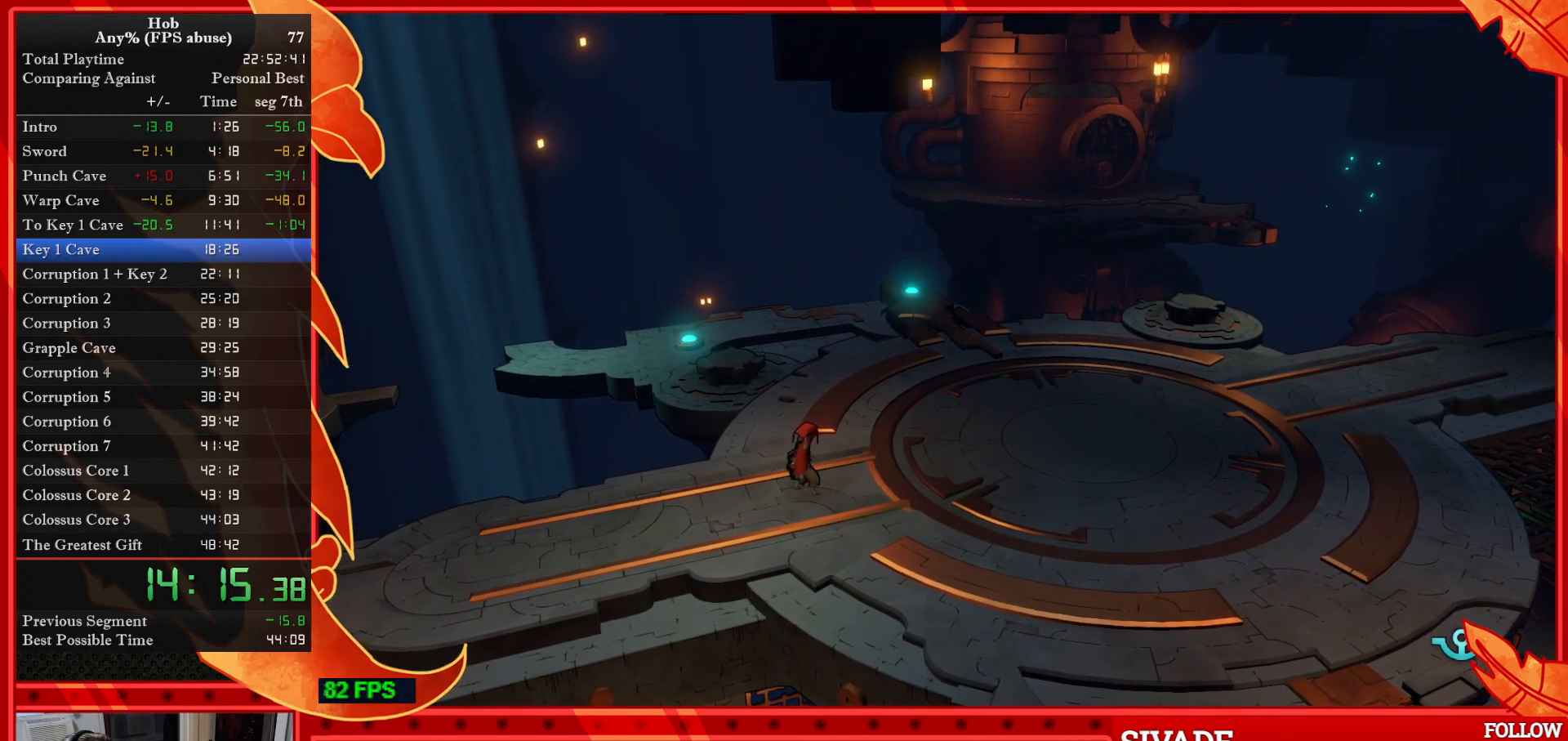
{"buttons": [], "left_stick": "up", "events": []}
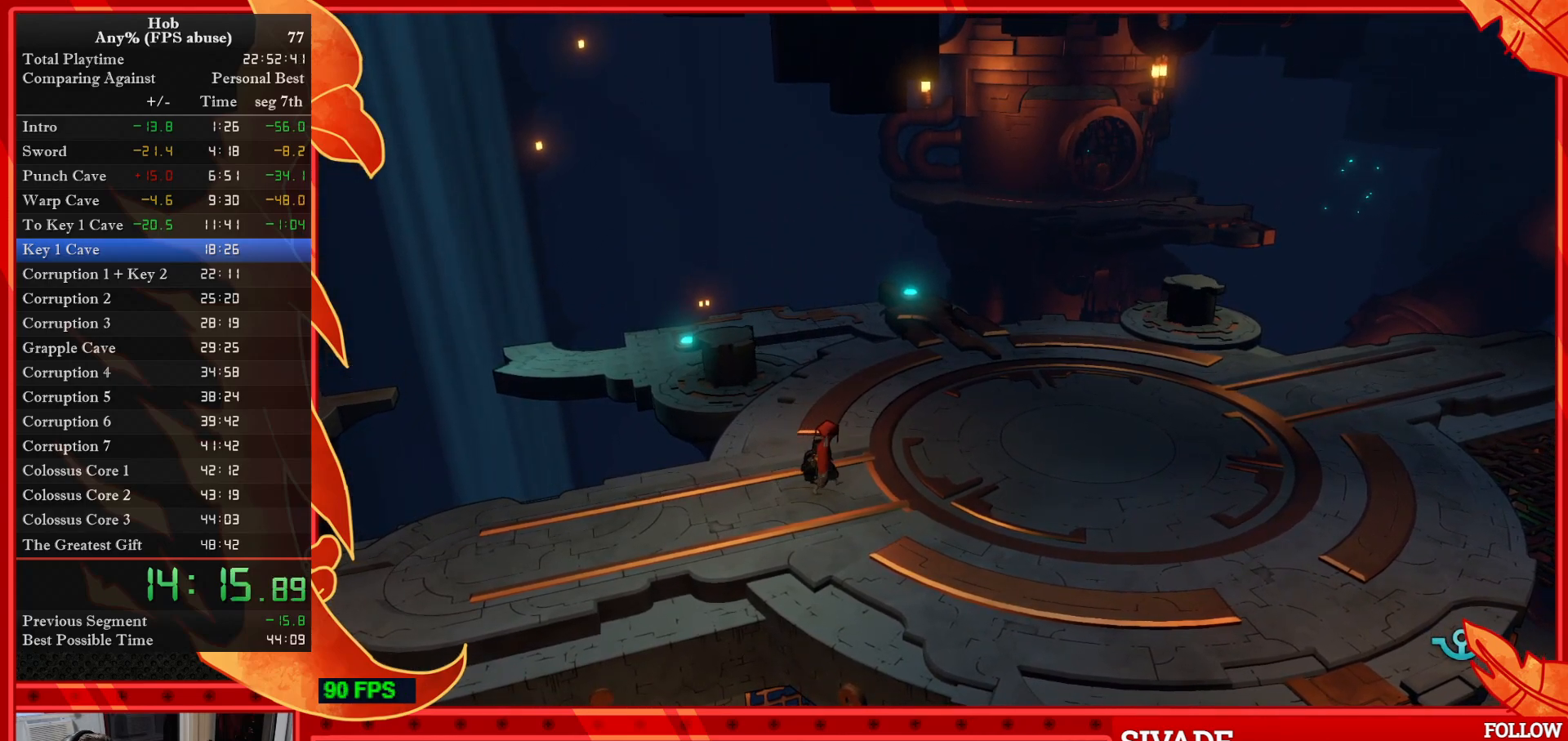
{"buttons": [], "left_stick": "up", "events": []}
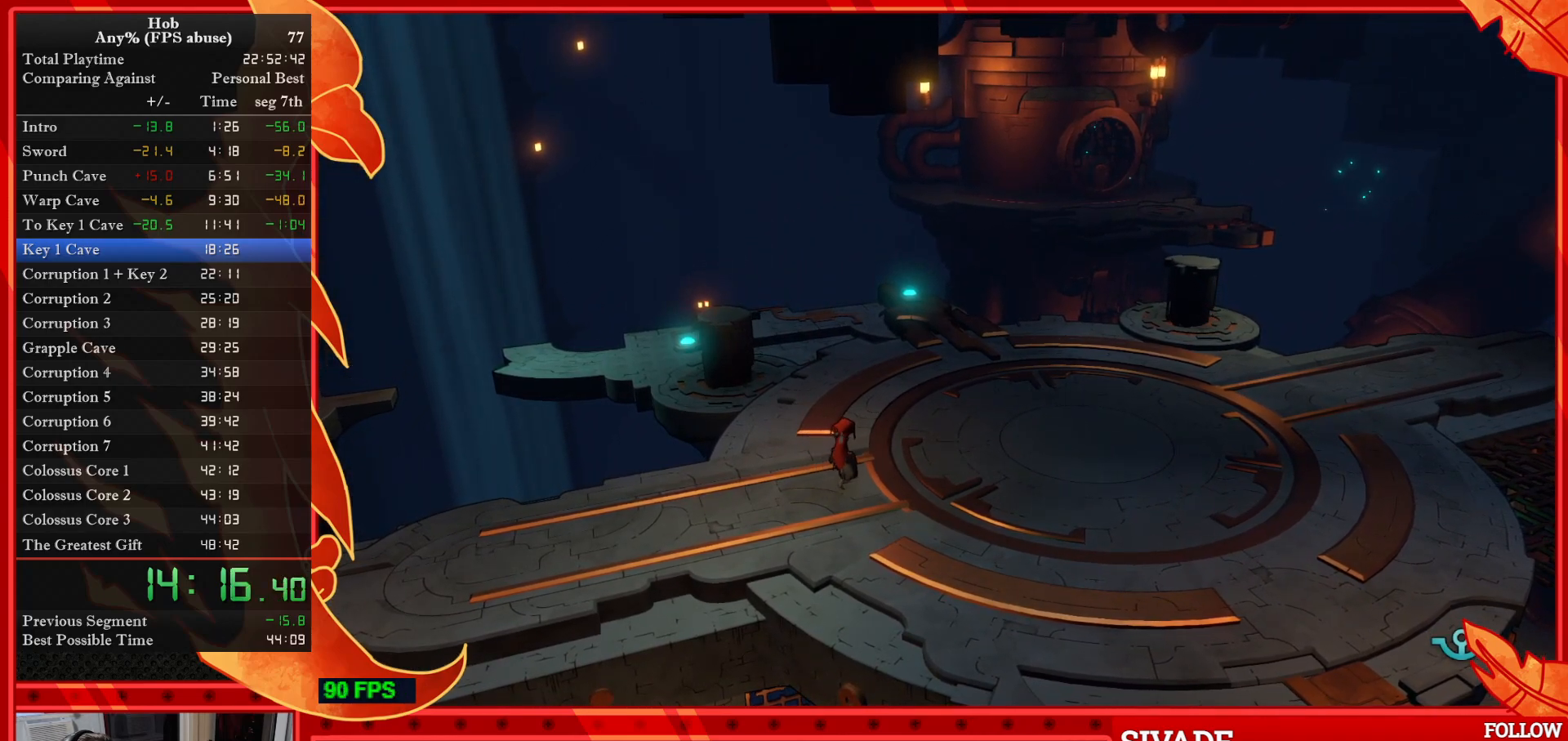
{"buttons": [], "left_stick": "up", "events": []}
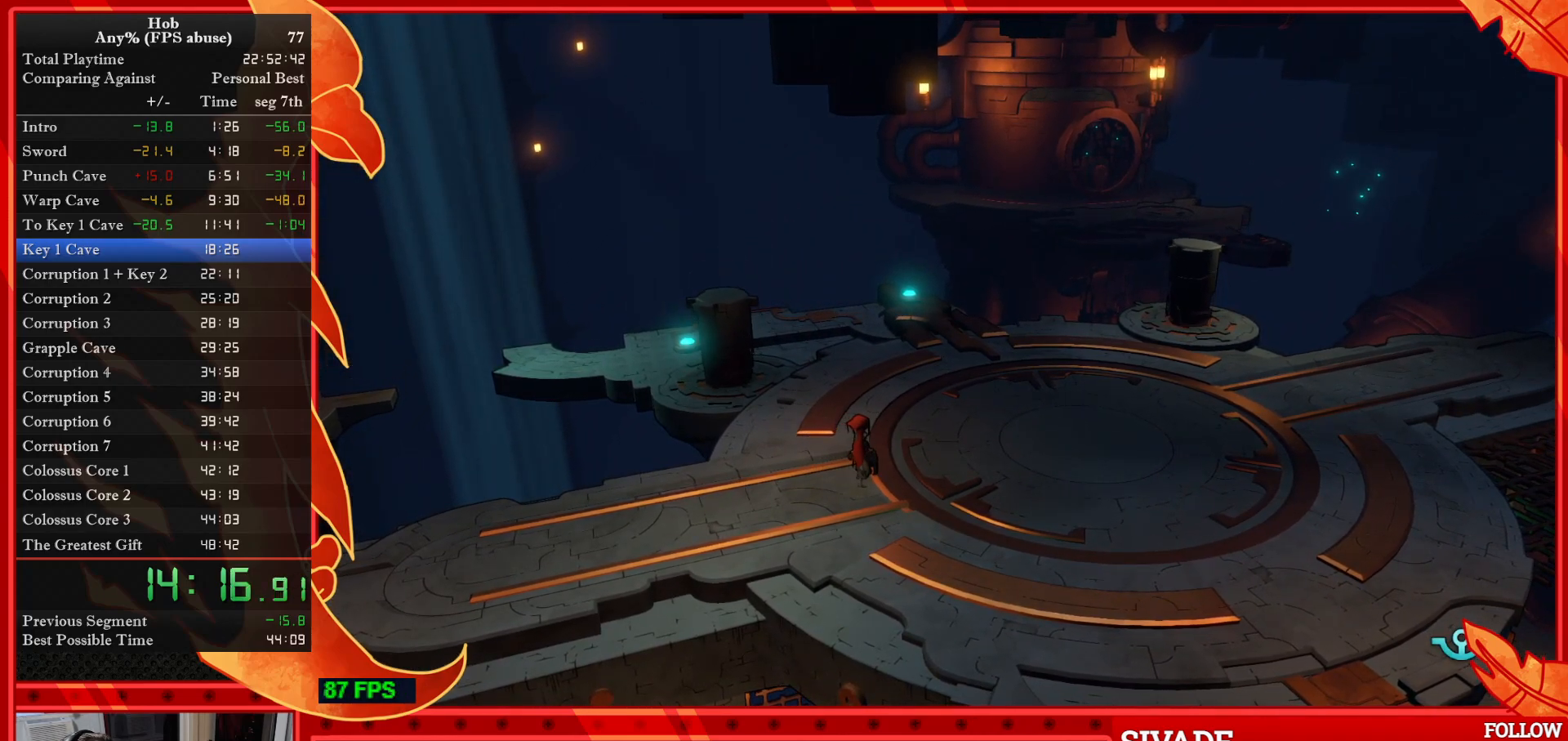
{"buttons": [], "left_stick": "up", "events": []}
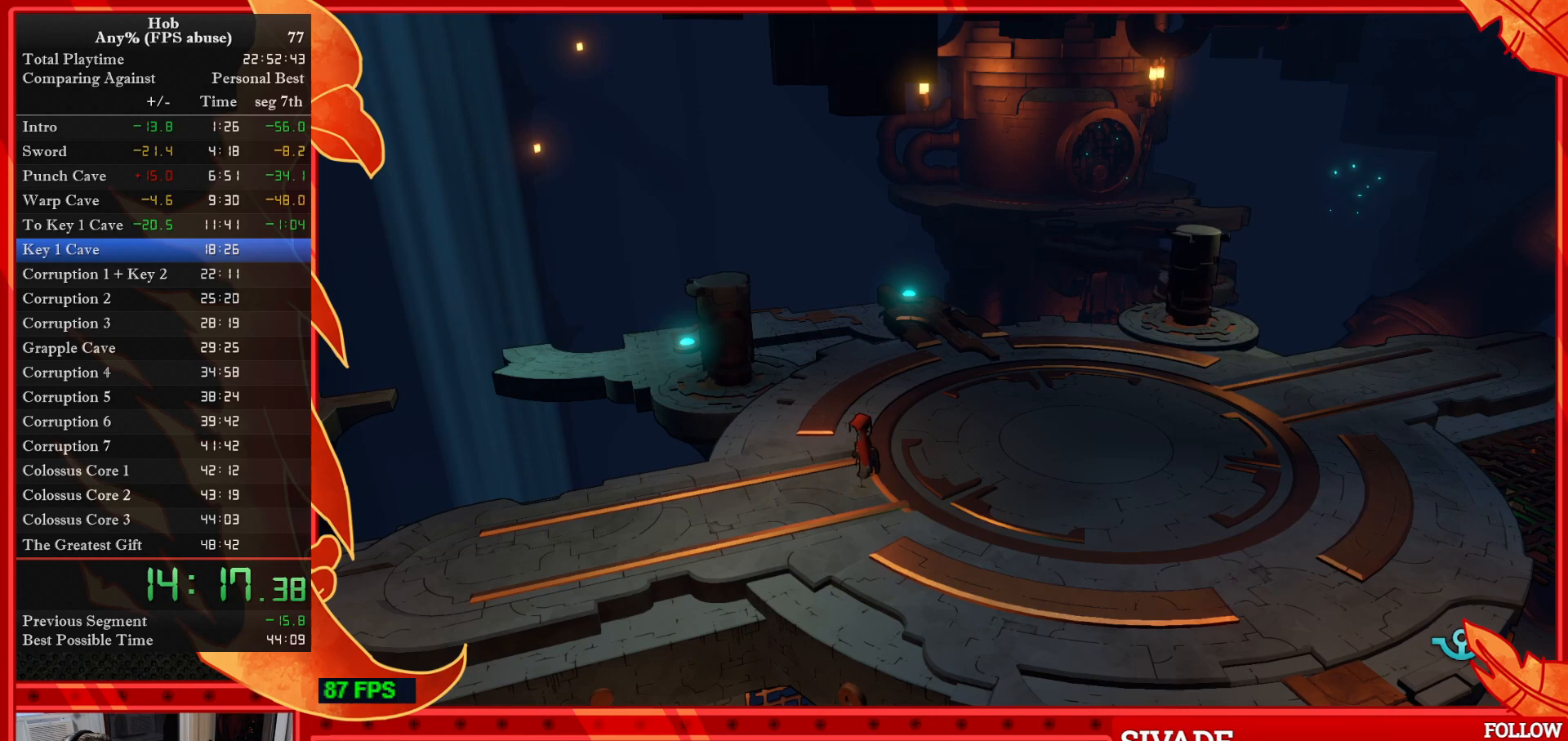
{"buttons": [], "left_stick": "up", "events": []}
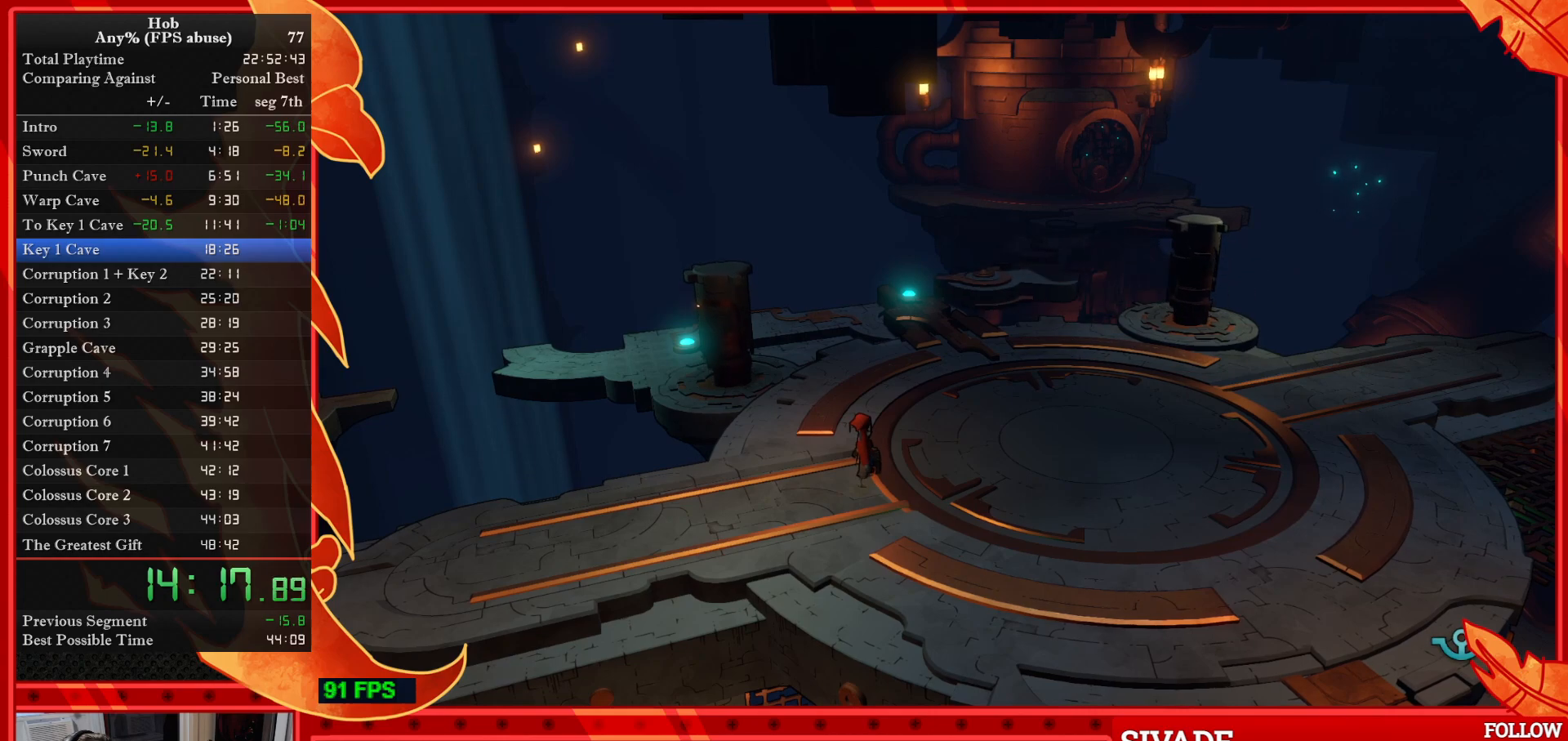
{"buttons": [], "left_stick": "up", "events": []}
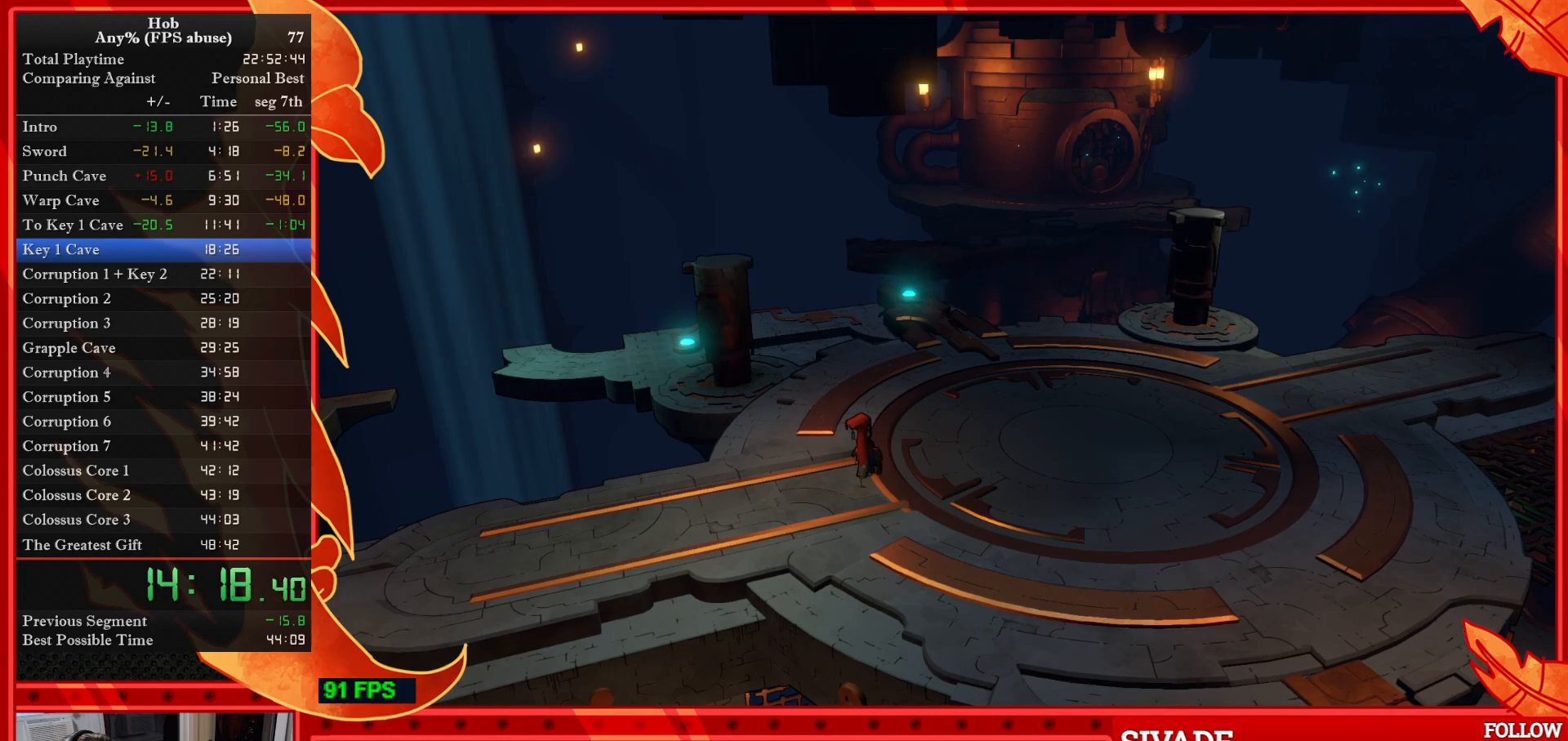
{"buttons": [], "left_stick": "up", "events": []}
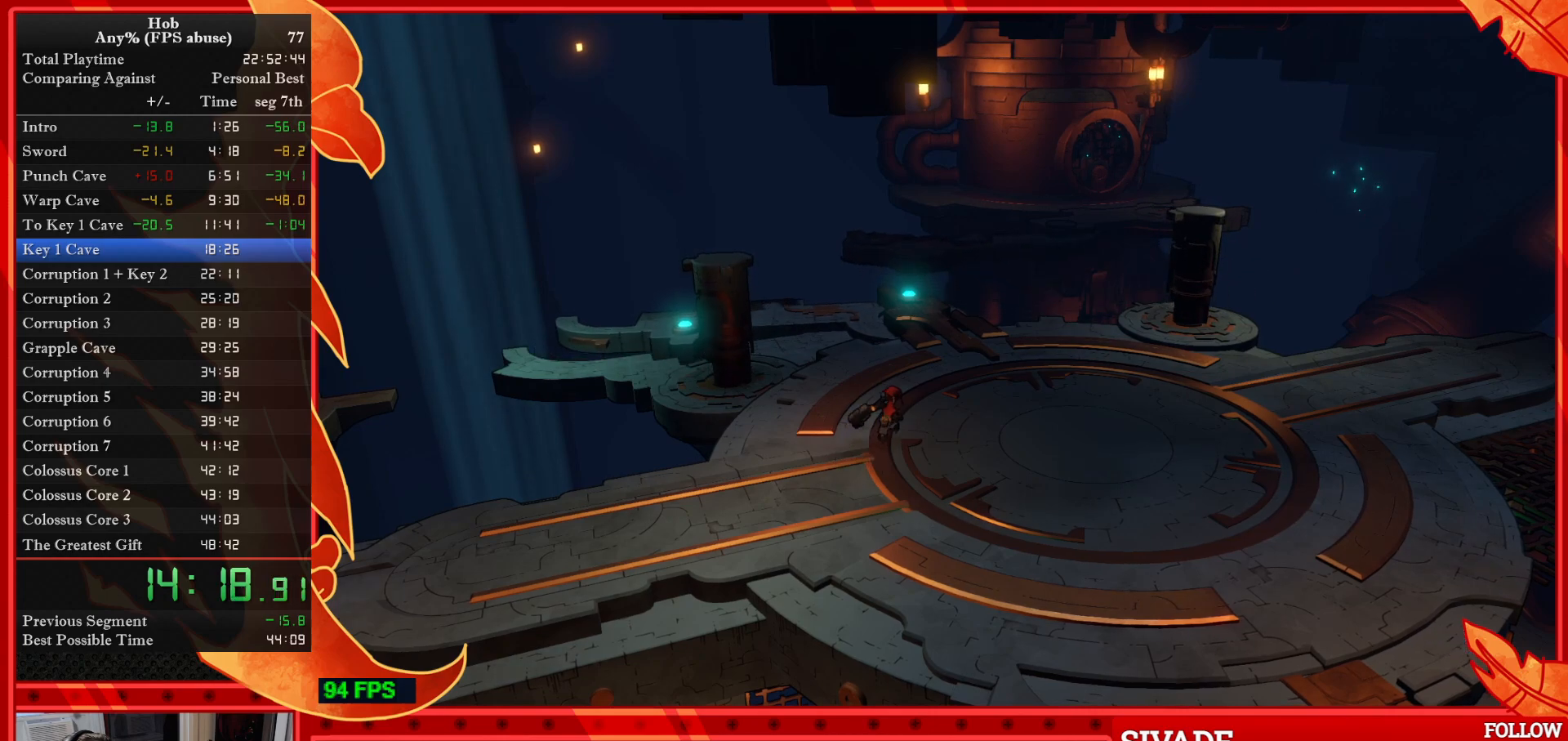
{"buttons": [], "left_stick": "up", "events": [[100, "R3", "down"], [250, "R3", "up"]]}
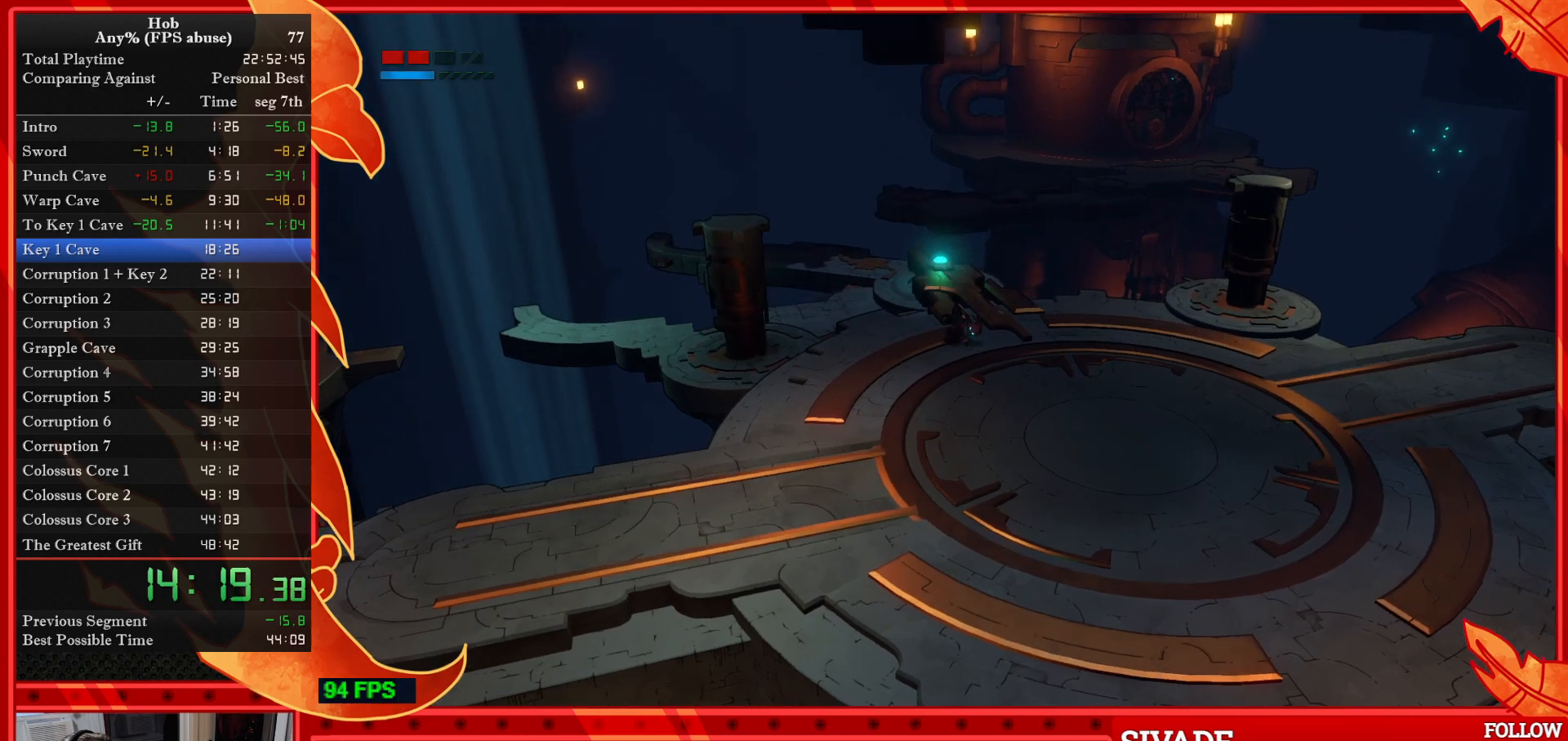
{"buttons": [], "left_stick": "up", "events": []}
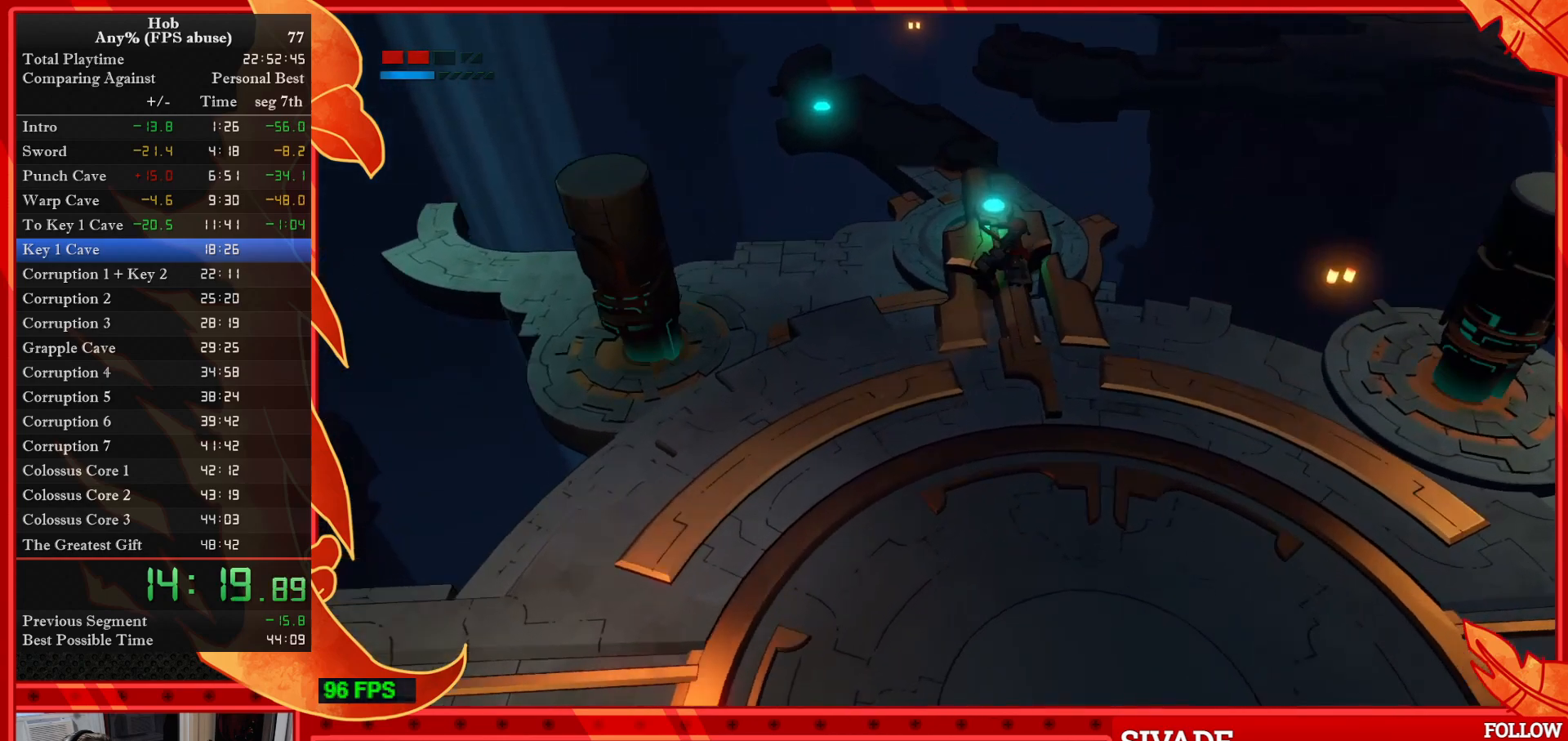
{"buttons": [], "left_stick": "up", "events": []}
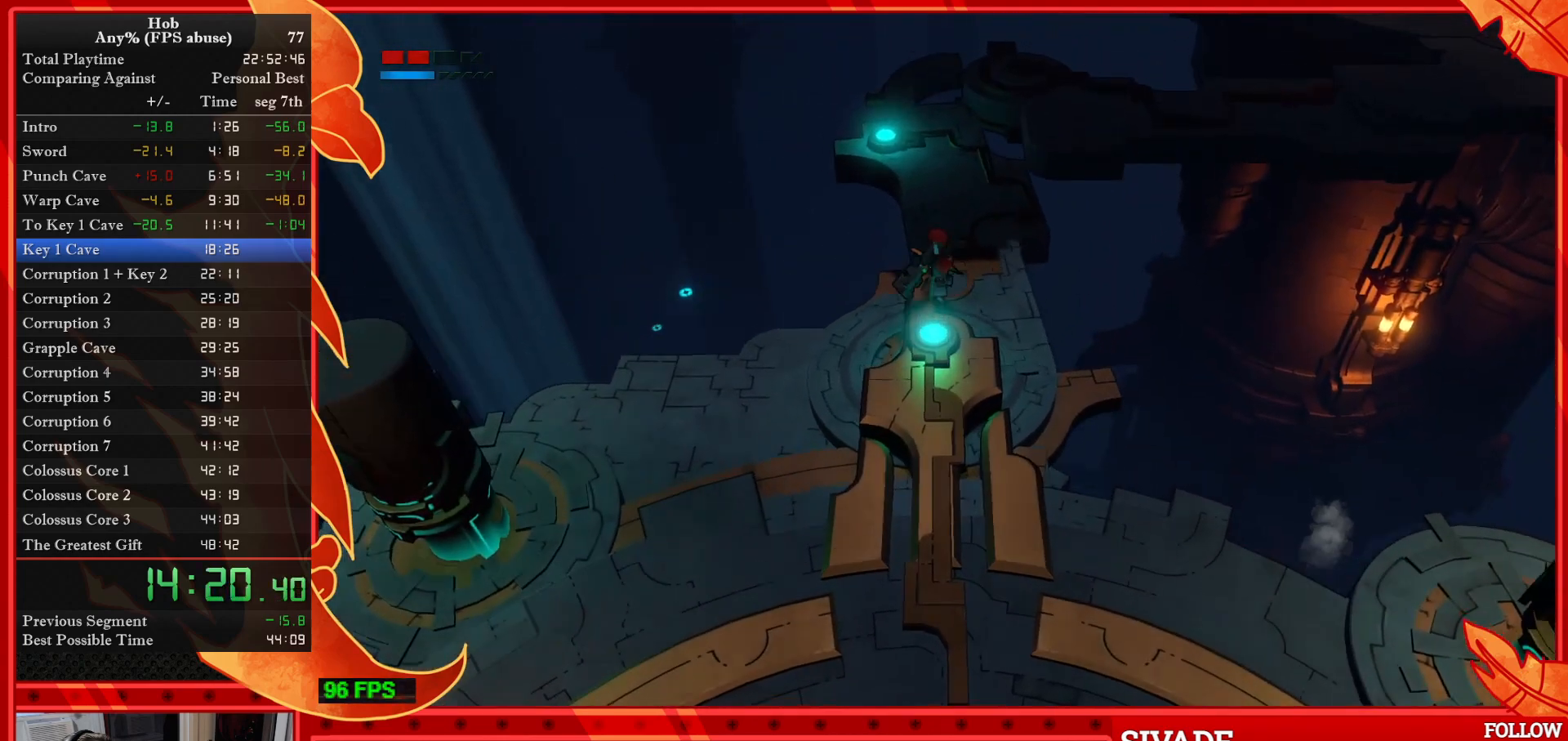
{"buttons": [], "left_stick": "up", "events": []}
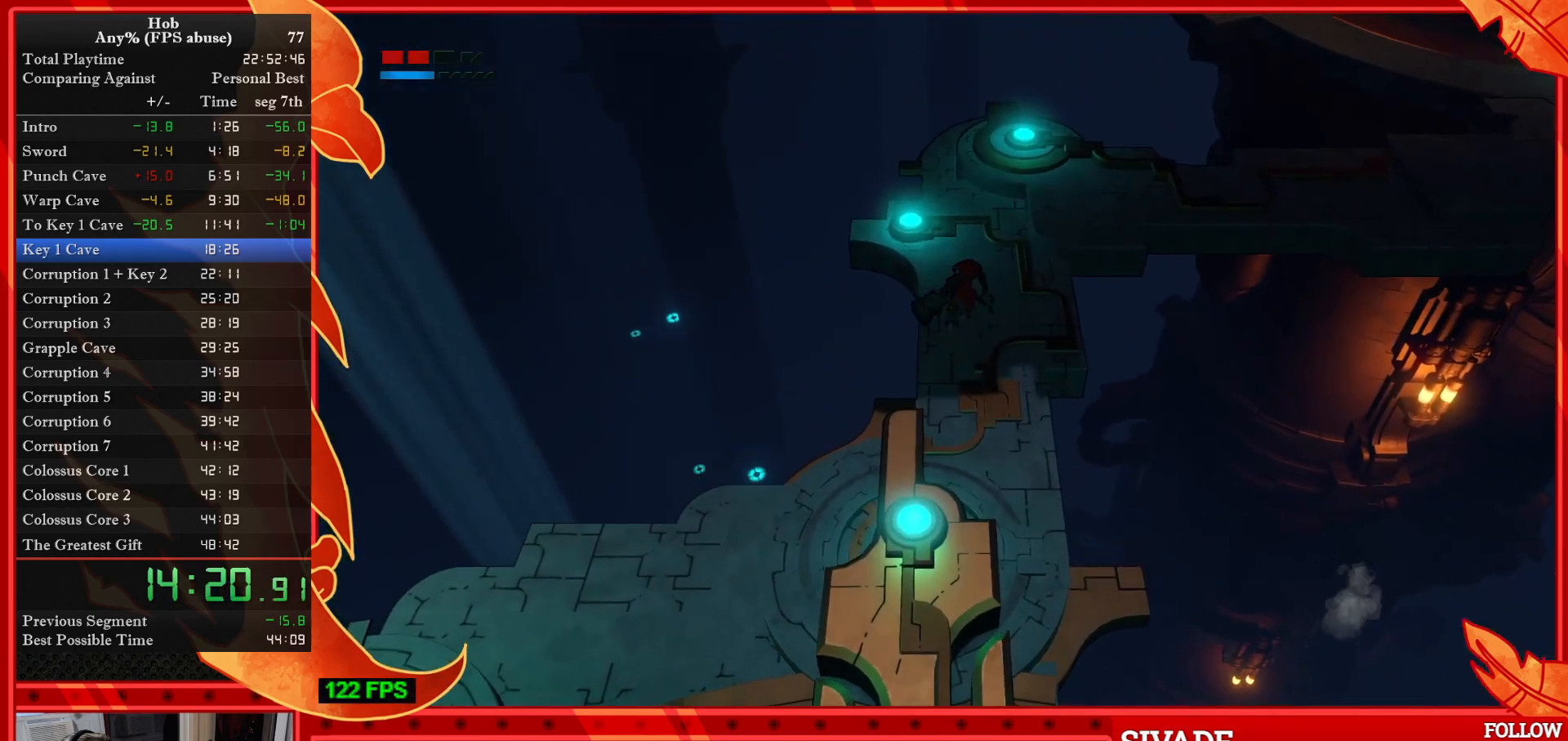
{"buttons": [], "left_stick": "up-right", "events": [[350, "left_stick", "up-right"]]}
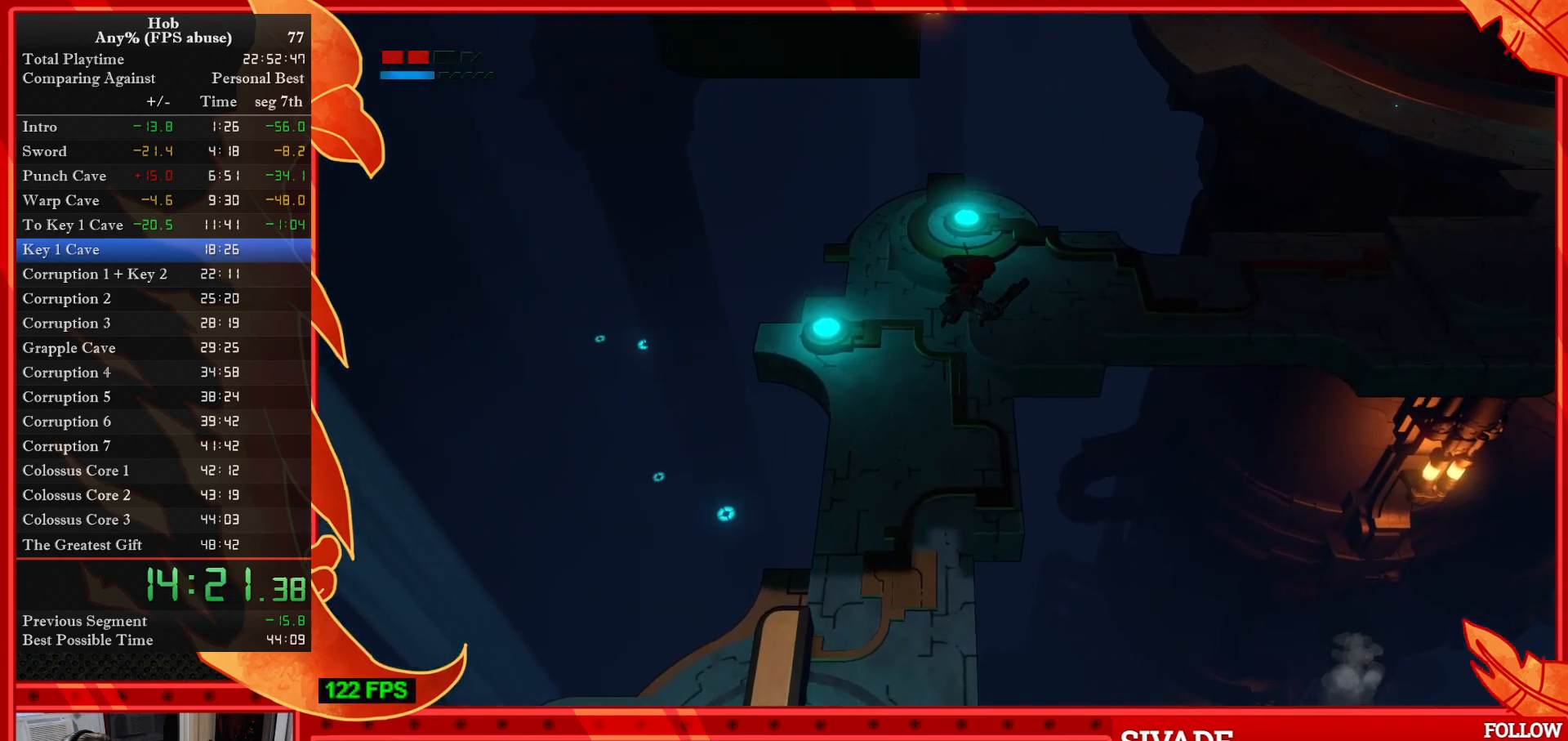
{"buttons": [], "left_stick": "right", "events": [[100, "left_stick", "right"]]}
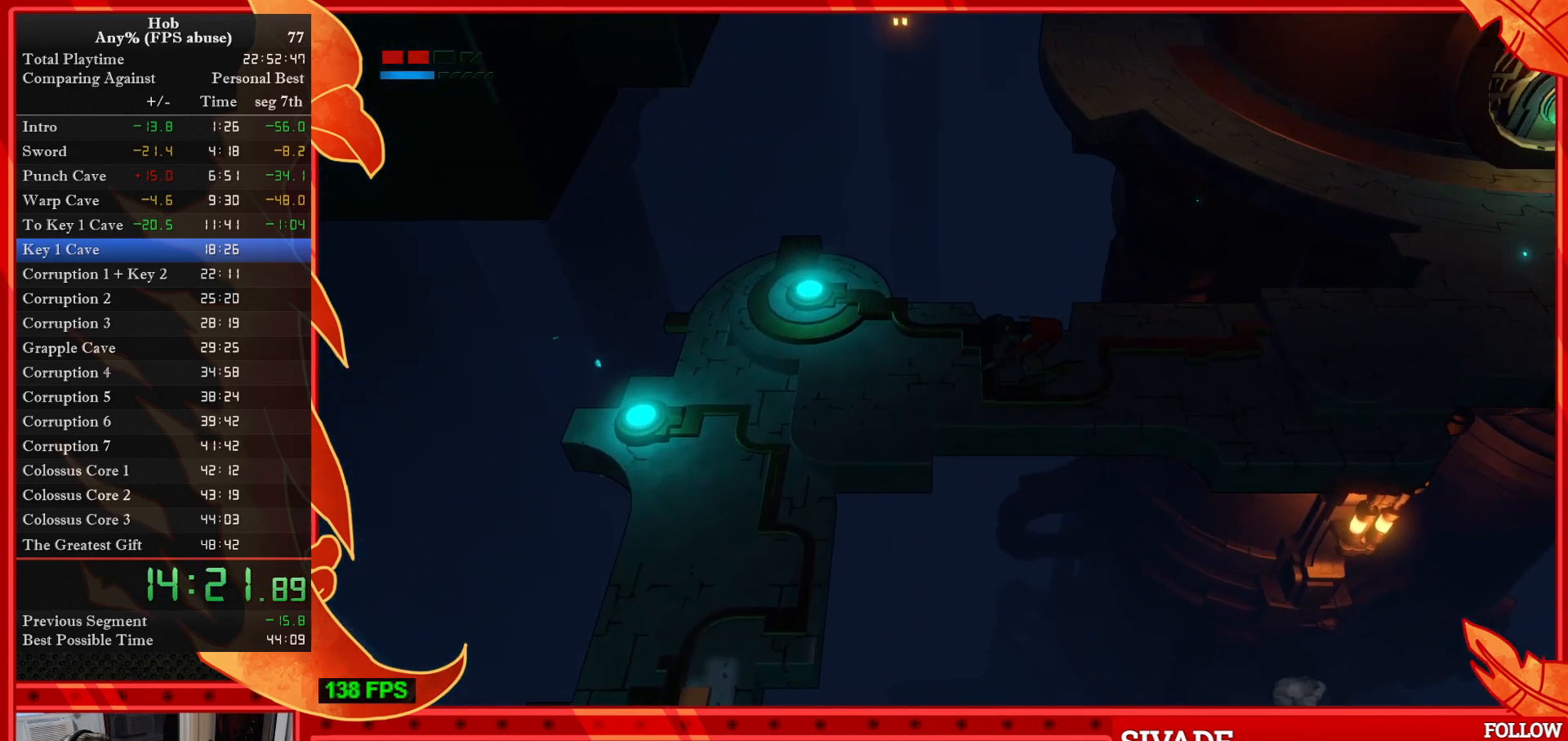
{"buttons": [], "left_stick": "right", "events": []}
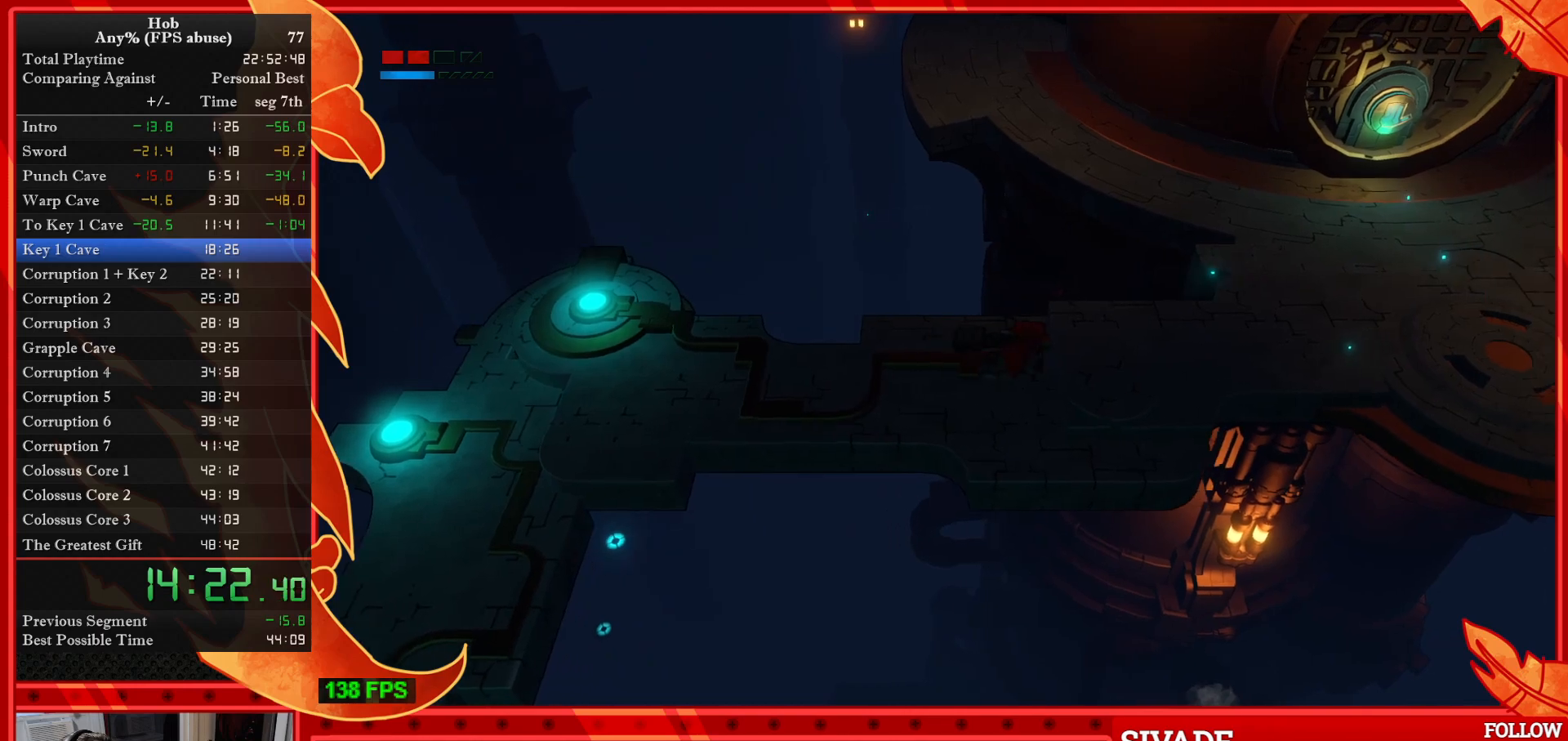
{"buttons": [], "left_stick": "right", "events": []}
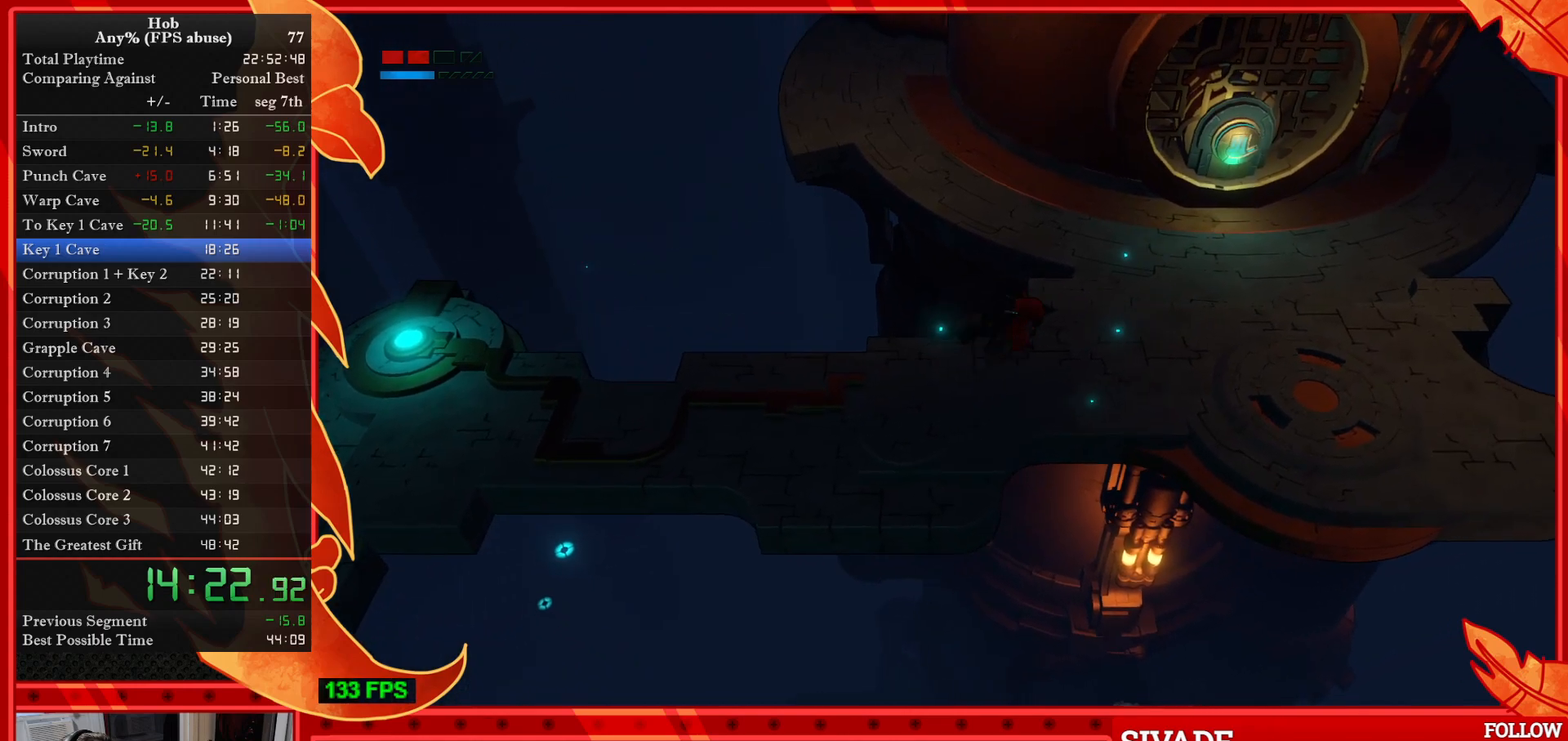
{"buttons": [], "left_stick": "up-right", "events": [[200, "left_stick", "up-right"]]}
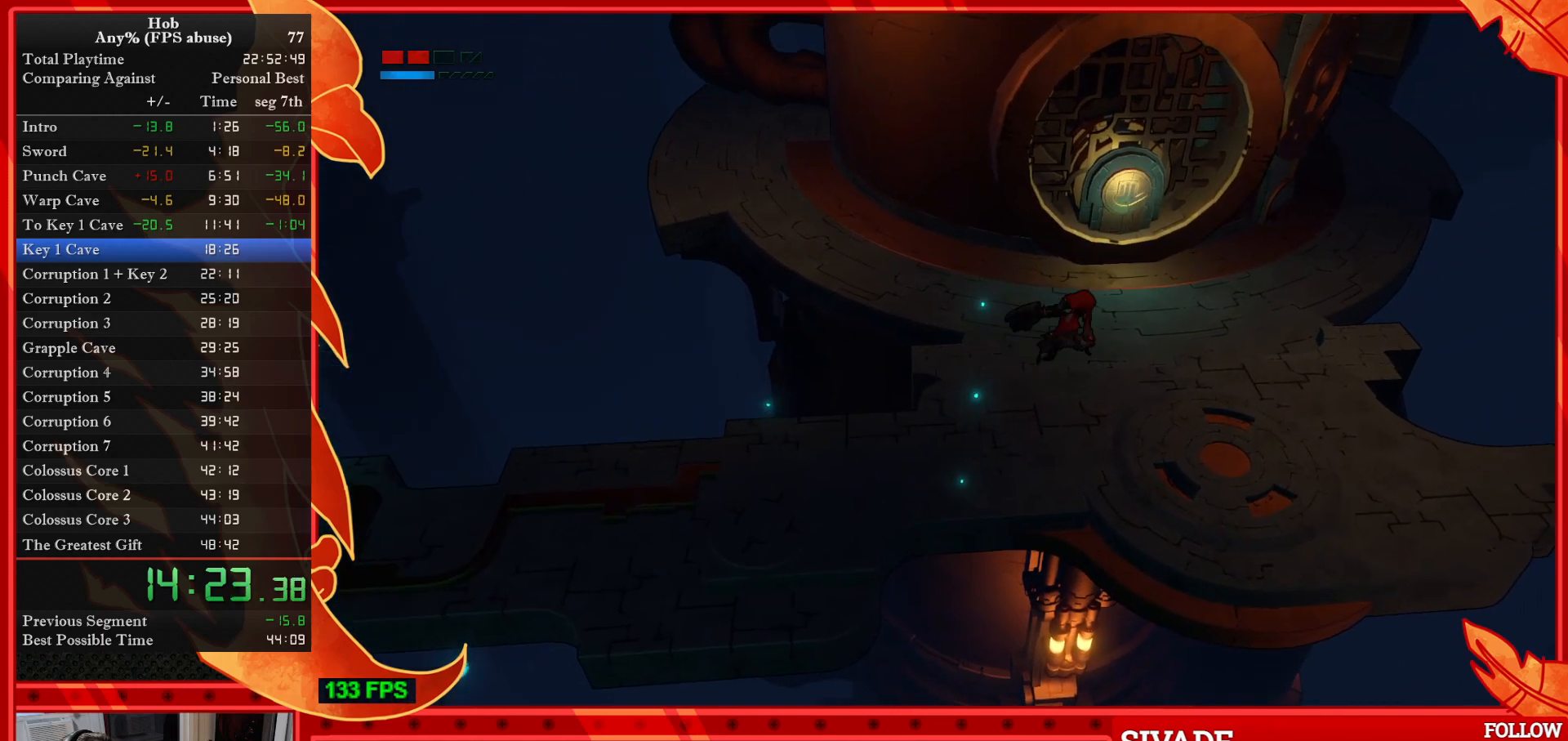
{"buttons": [], "left_stick": "center", "events": [[467, "left_stick", "center"]]}
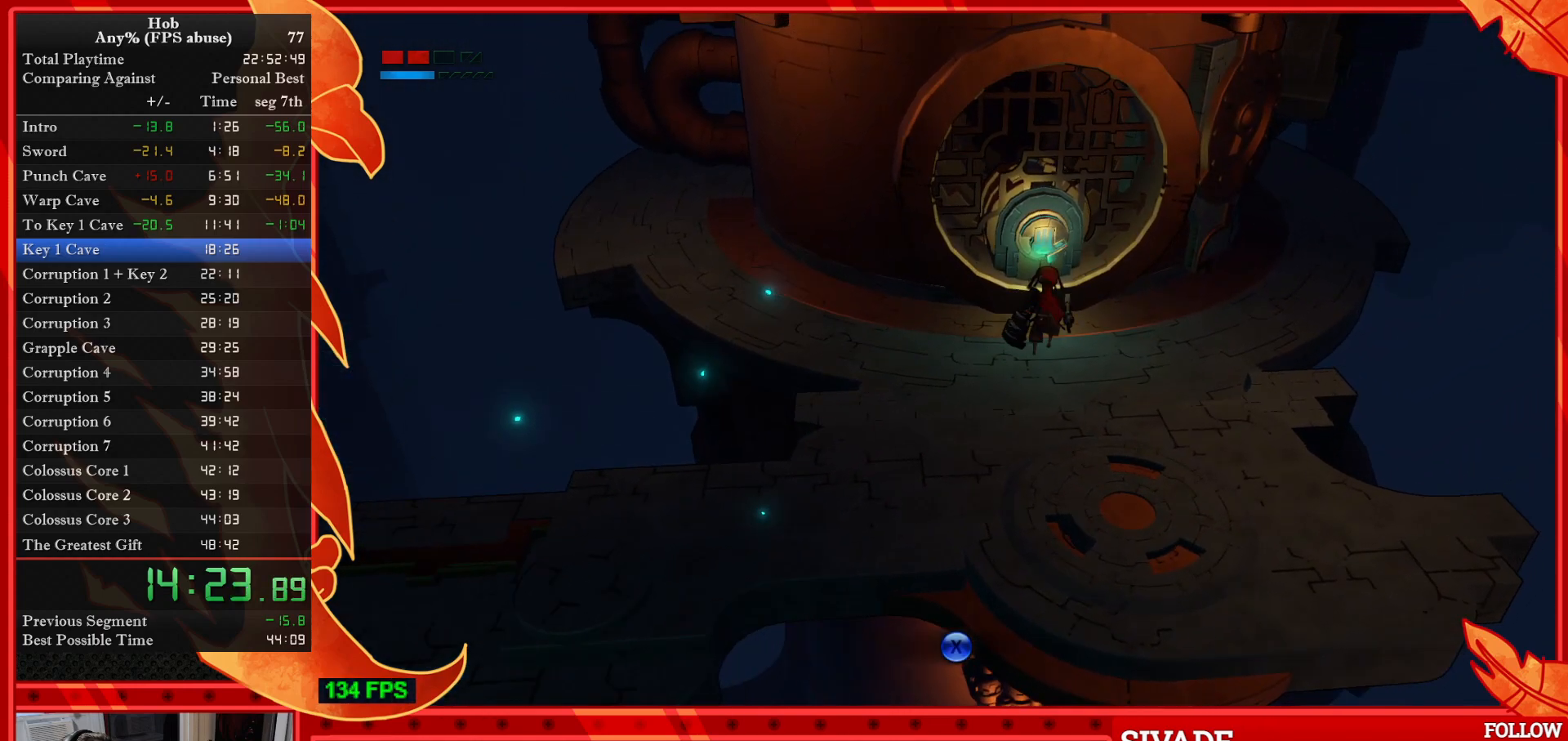
{"buttons": [], "left_stick": "center", "events": [[200, "SQUARE", "down"], [333, "SQUARE", "up"]]}